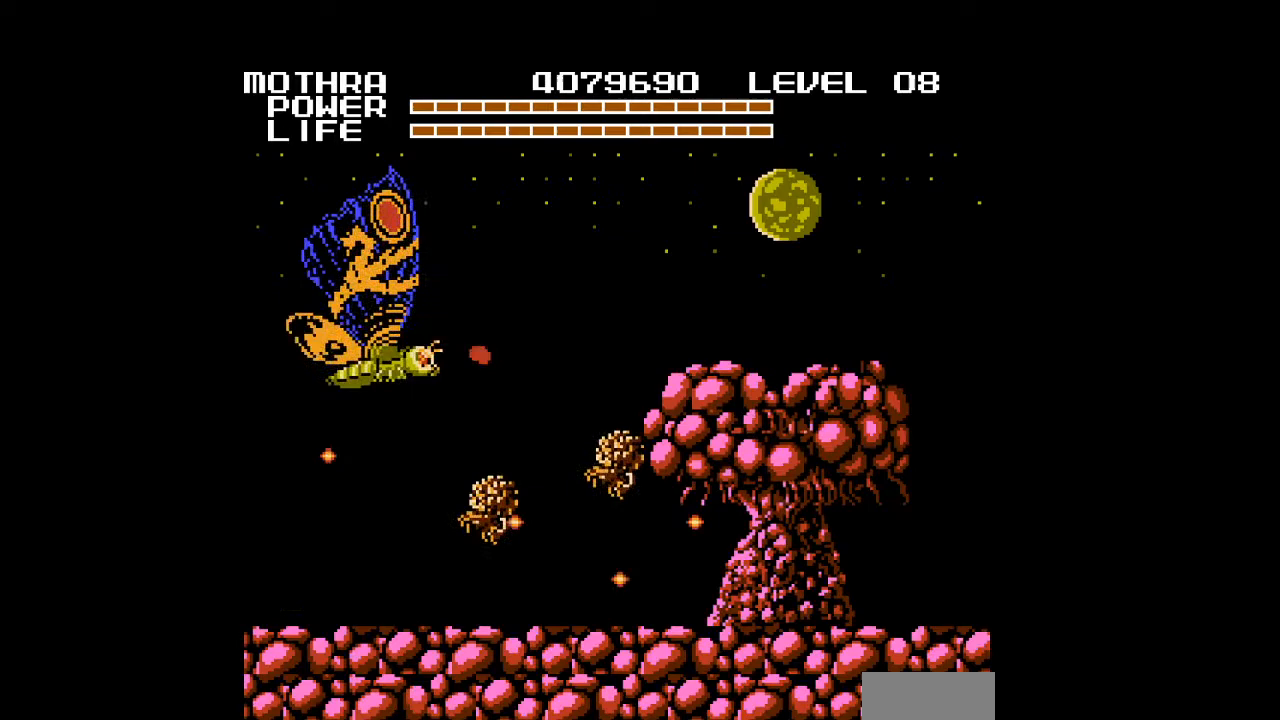
Gameplay with a controller (Nintendo layout); each line is a JSON object with the inputs held at the frame after it. "events" lists button and stick changes between this image and that frame as [ms after this image, input, new state], when the widget could be followed in between. Not read: L3 R3.
{"buttons": ["A", "DPAD_UP", "DPAD_RIGHT"], "events": [[33, "A", "up"], [100, "A", "down"], [233, "A", "up"], [300, "A", "down"], [333, "A", "up"], [433, "A", "down"], [467, "A", "up"], [500, "A", "down"]]}
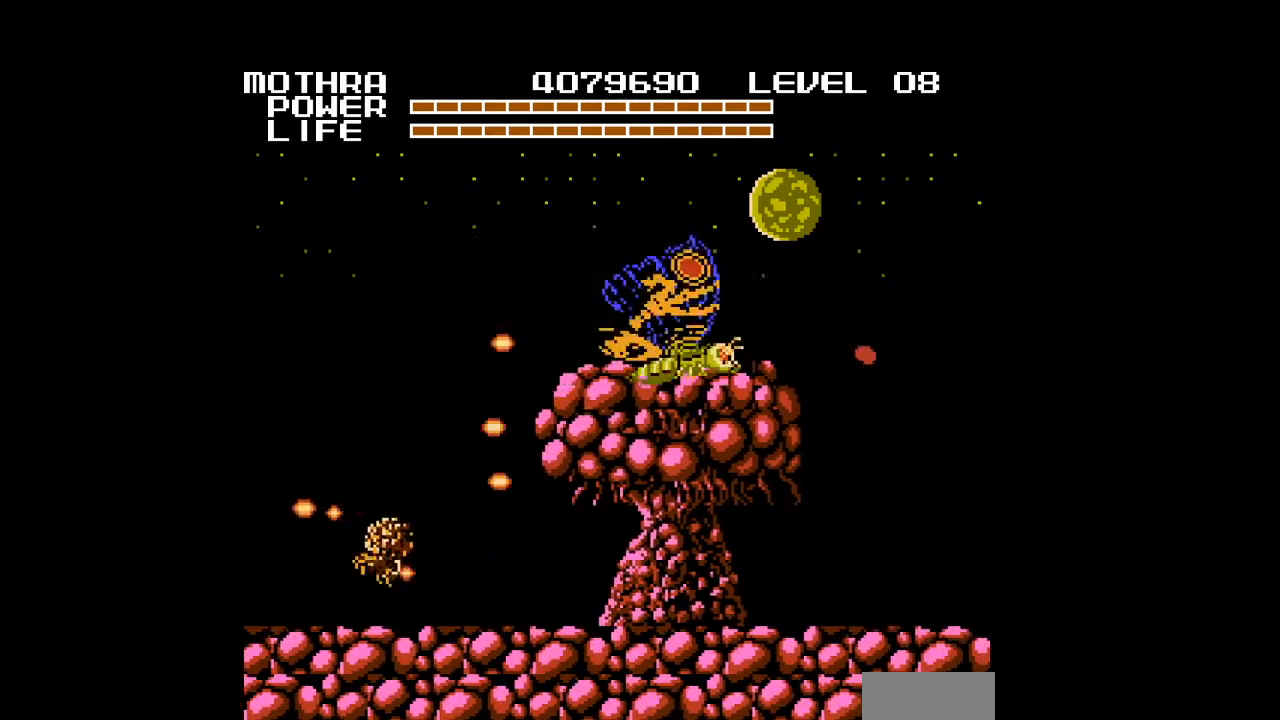
{"buttons": ["A", "DPAD_UP", "DPAD_RIGHT"], "events": [[33, "A", "up"], [67, "A", "down"], [100, "A", "up"], [133, "A", "down"], [167, "A", "up"], [200, "A", "down"], [300, "A", "up"], [333, "A", "down"], [367, "A", "up"], [400, "A", "down"], [433, "A", "up"], [500, "A", "down"]]}
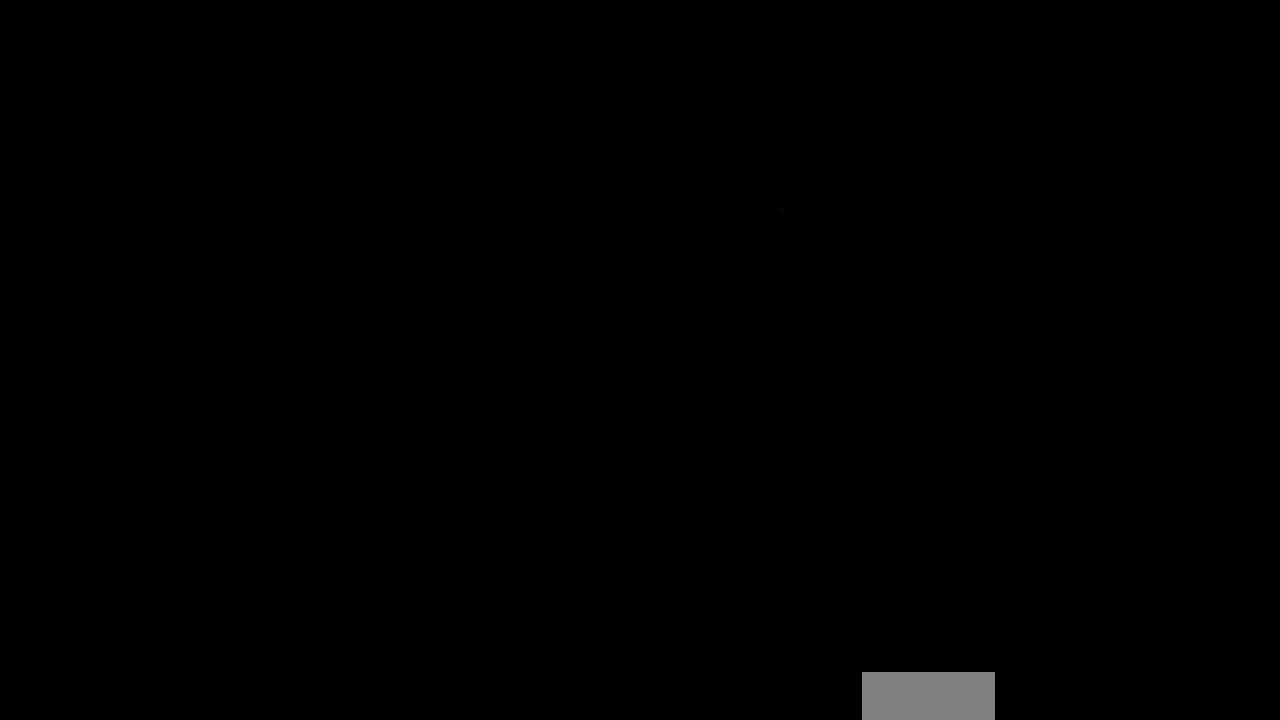
{"buttons": [], "events": [[33, "A", "up"], [33, "DPAD_UP", "up"], [67, "A", "down"], [67, "DPAD_RIGHT", "up"], [100, "A", "up"]]}
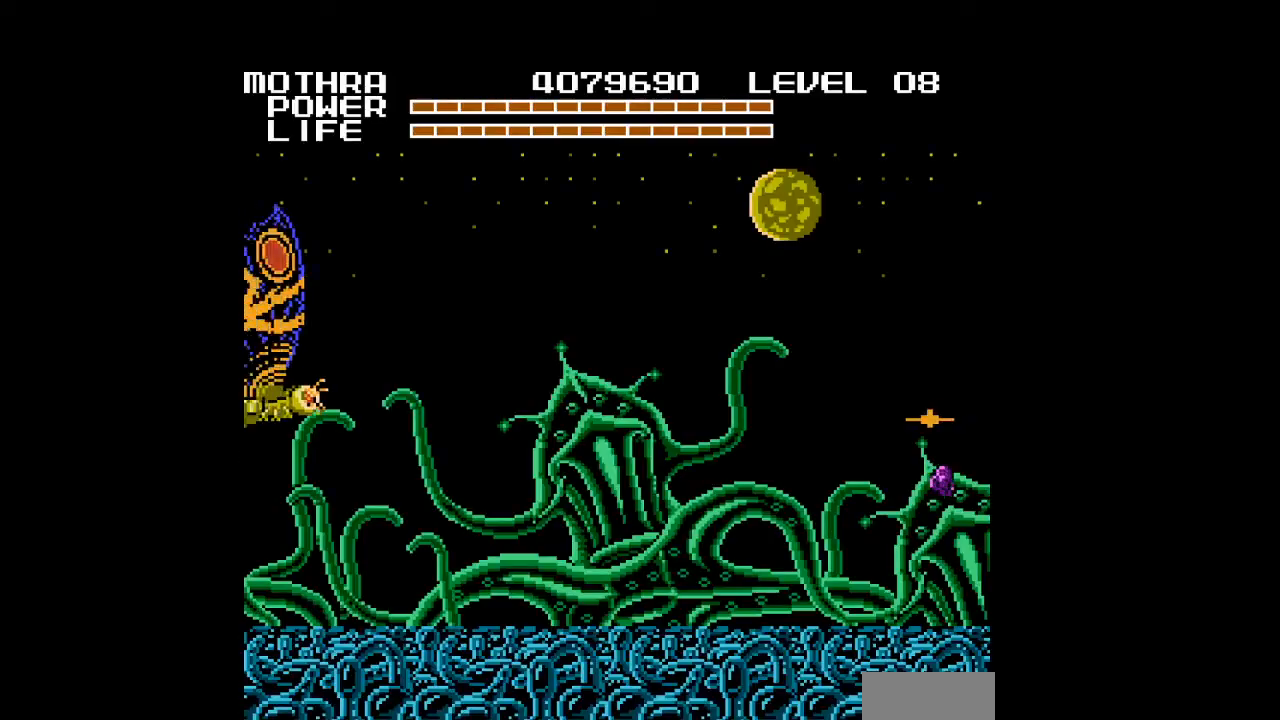
{"buttons": ["A", "DPAD_RIGHT"], "events": [[133, "DPAD_RIGHT", "down"], [233, "A", "down"], [267, "A", "up"], [300, "A", "down"], [333, "A", "up"], [367, "A", "down"], [400, "A", "up"], [433, "A", "down"], [467, "A", "up"], [500, "A", "down"]]}
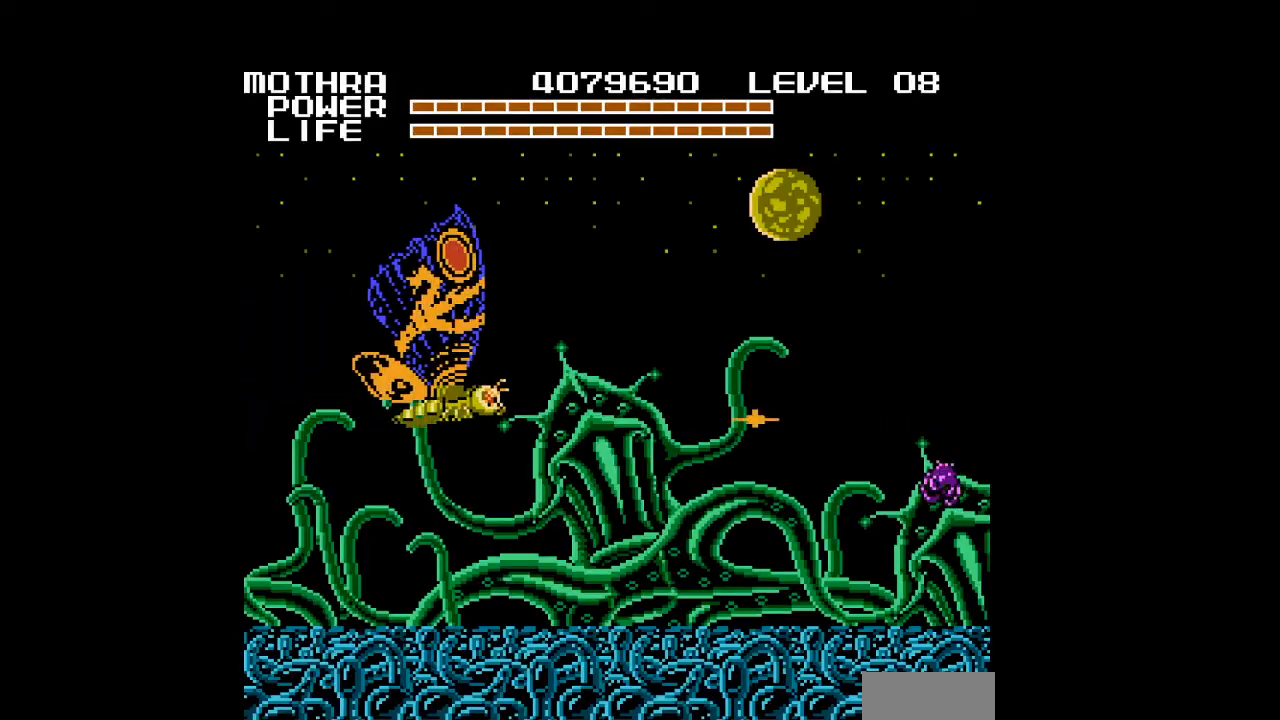
{"buttons": ["DPAD_DOWN", "DPAD_RIGHT"], "events": [[33, "A", "up"], [67, "A", "down"], [100, "A", "up"], [133, "A", "down"], [167, "A", "up"], [200, "A", "down"], [200, "DPAD_DOWN", "down"], [233, "A", "up"], [267, "A", "down"], [300, "A", "up"], [333, "A", "down"], [367, "A", "up"], [400, "A", "down"], [433, "A", "up"], [467, "A", "down"], [500, "A", "up"]]}
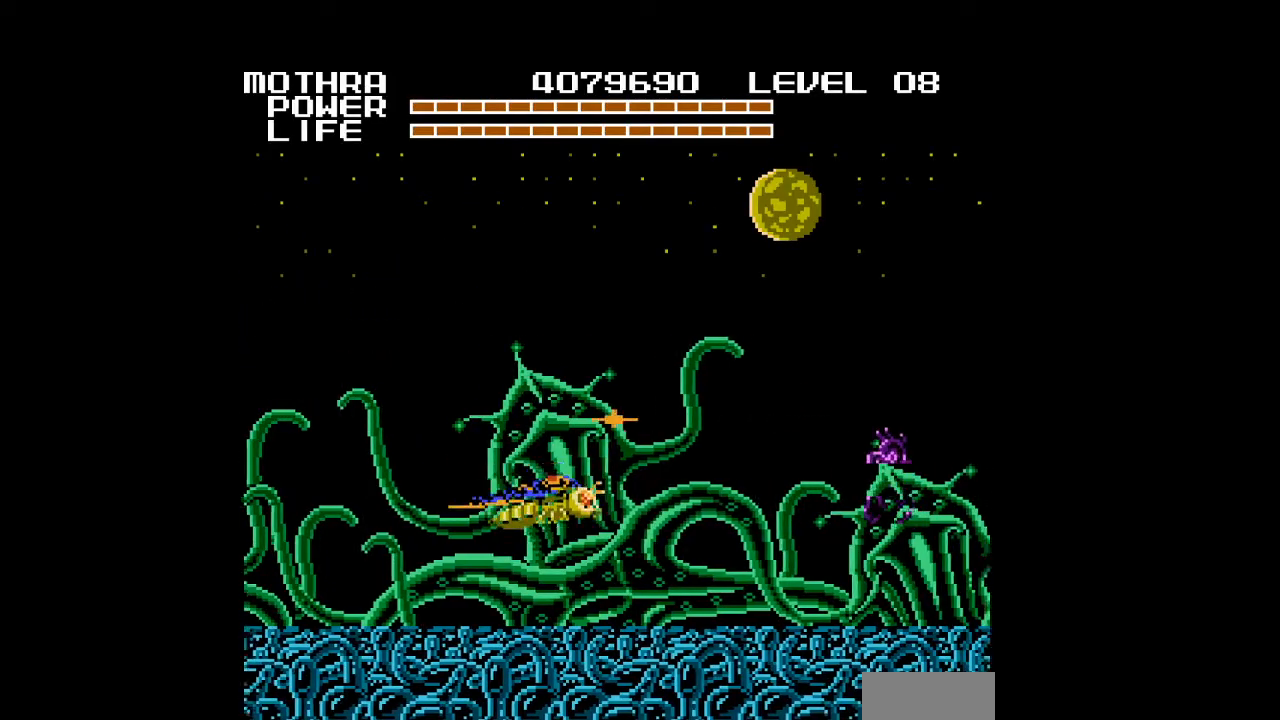
{"buttons": ["A", "DPAD_RIGHT"], "events": [[33, "A", "down"], [67, "A", "up"], [100, "A", "down"], [133, "A", "up"], [167, "A", "down"], [200, "A", "up"], [233, "A", "down"], [267, "A", "up"], [267, "DPAD_DOWN", "up"], [300, "A", "down"], [333, "A", "up"], [367, "A", "down"], [400, "A", "up"], [433, "A", "down"], [467, "A", "up"], [500, "A", "down"]]}
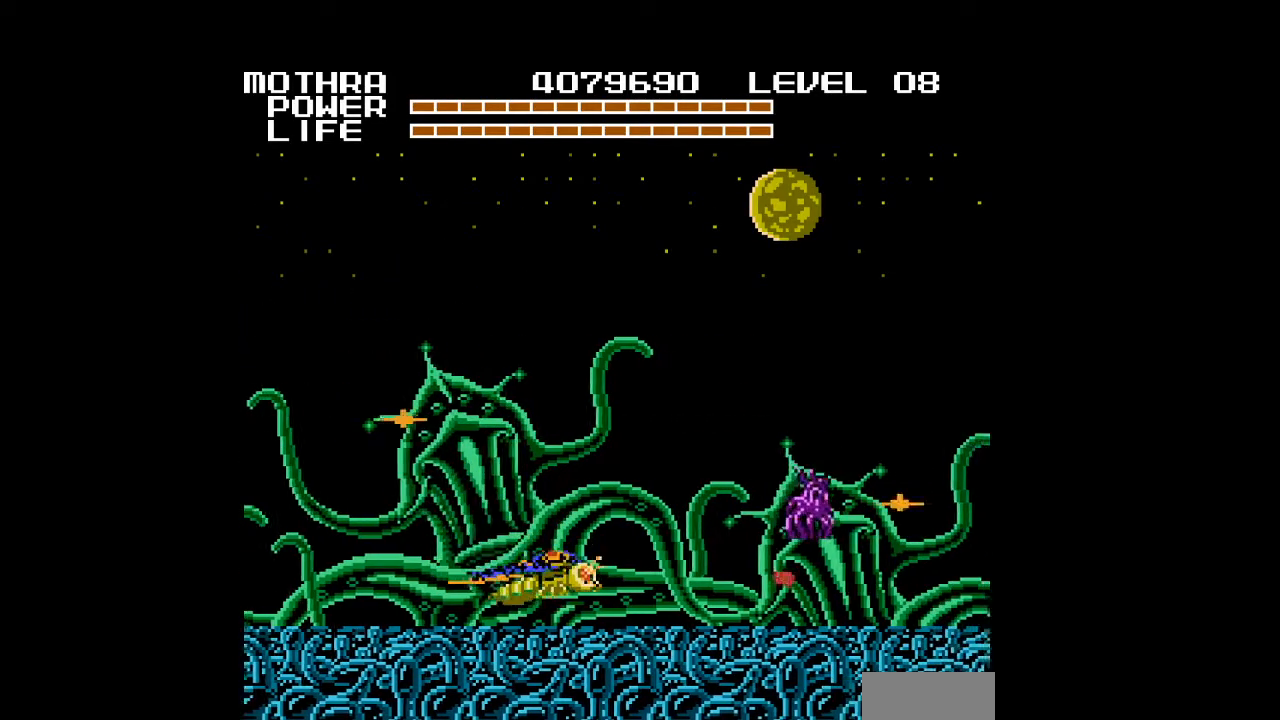
{"buttons": ["DPAD_UP", "DPAD_RIGHT"], "events": [[67, "A", "up"], [100, "A", "down"], [133, "A", "up"], [167, "A", "down"], [200, "A", "up"], [233, "A", "down"], [267, "A", "up"], [300, "A", "down"], [333, "A", "up"], [367, "A", "down"], [400, "A", "up"], [400, "DPAD_UP", "down"], [433, "A", "down"], [467, "A", "up"]]}
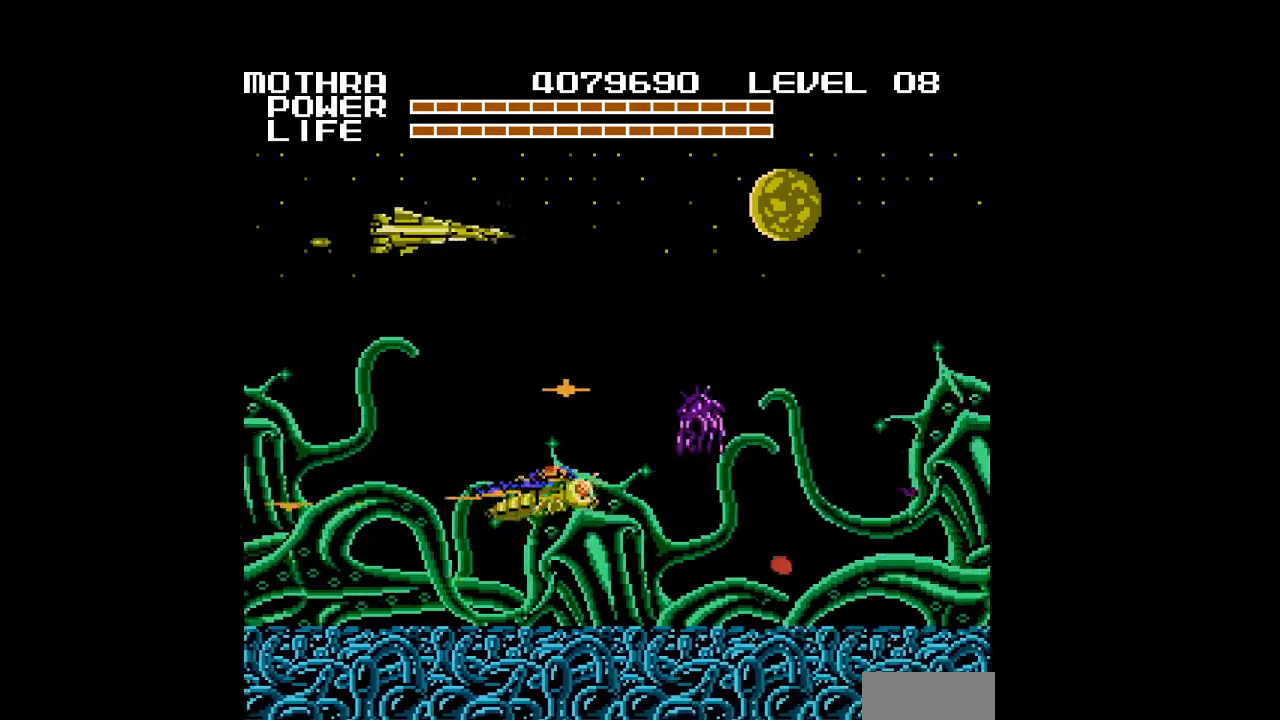
{"buttons": ["DPAD_RIGHT"], "events": [[67, "A", "down"], [100, "A", "up"], [100, "DPAD_UP", "up"], [133, "A", "down"], [233, "A", "up"], [267, "A", "down"], [300, "A", "up"], [333, "A", "down"], [367, "A", "up"], [400, "A", "down"], [433, "A", "up"], [467, "A", "down"], [500, "A", "up"]]}
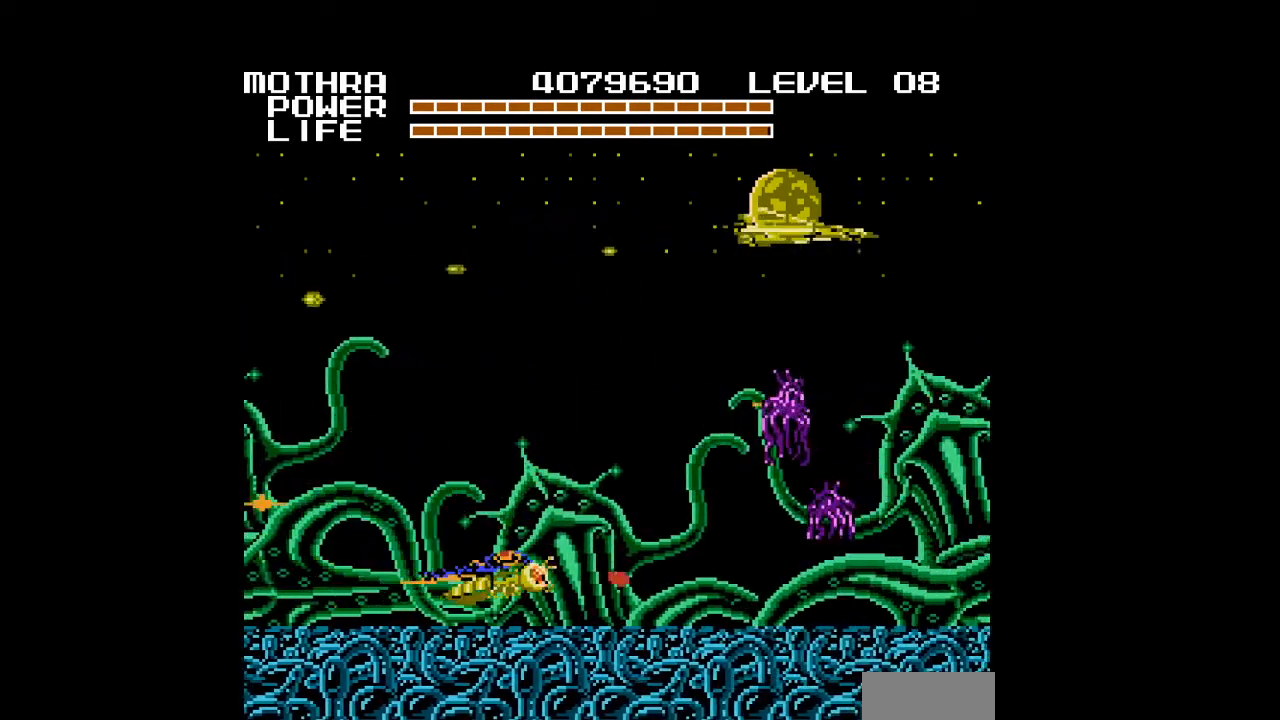
{"buttons": ["DPAD_RIGHT"], "events": [[33, "A", "down"], [133, "A", "up"], [167, "A", "down"], [200, "DPAD_UP", "down"], [233, "A", "up"], [267, "DPAD_UP", "up"], [300, "A", "down"], [333, "A", "up"], [367, "A", "down"], [400, "A", "up"], [433, "A", "down"], [467, "A", "up"]]}
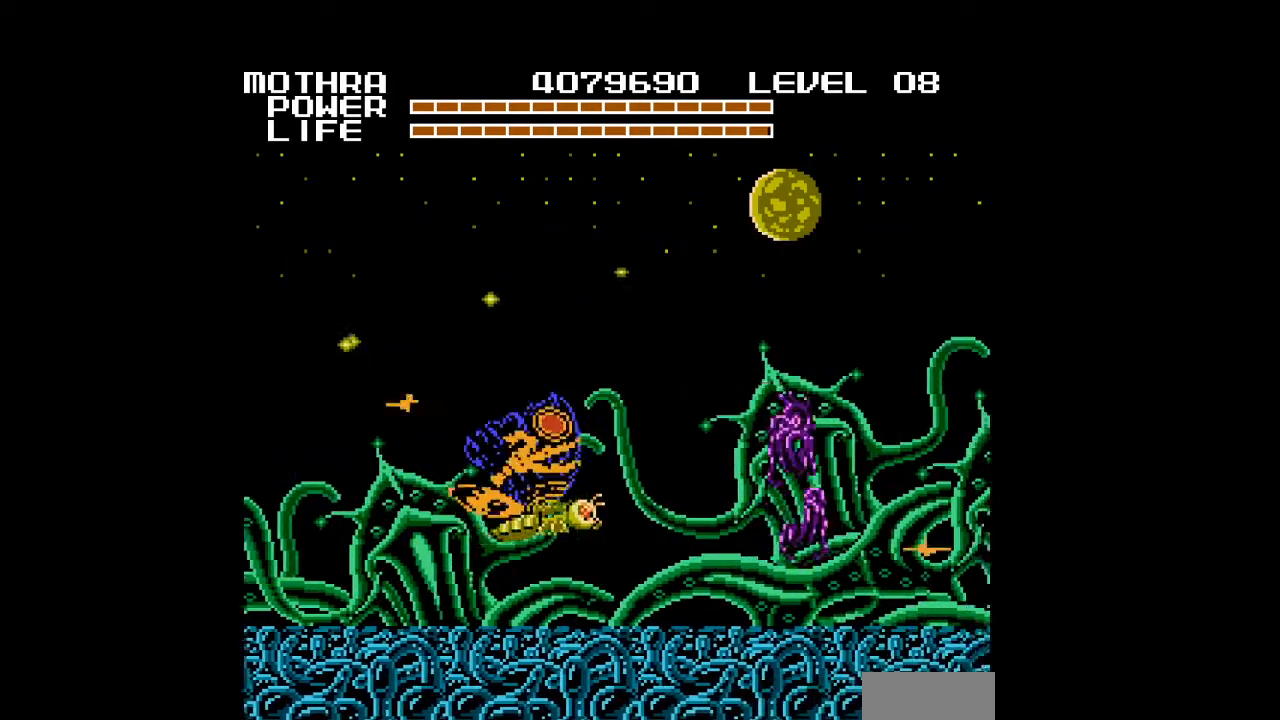
{"buttons": ["A", "DPAD_RIGHT"], "events": [[33, "A", "down"], [100, "A", "up"], [167, "A", "down"], [333, "A", "up"], [467, "A", "down"]]}
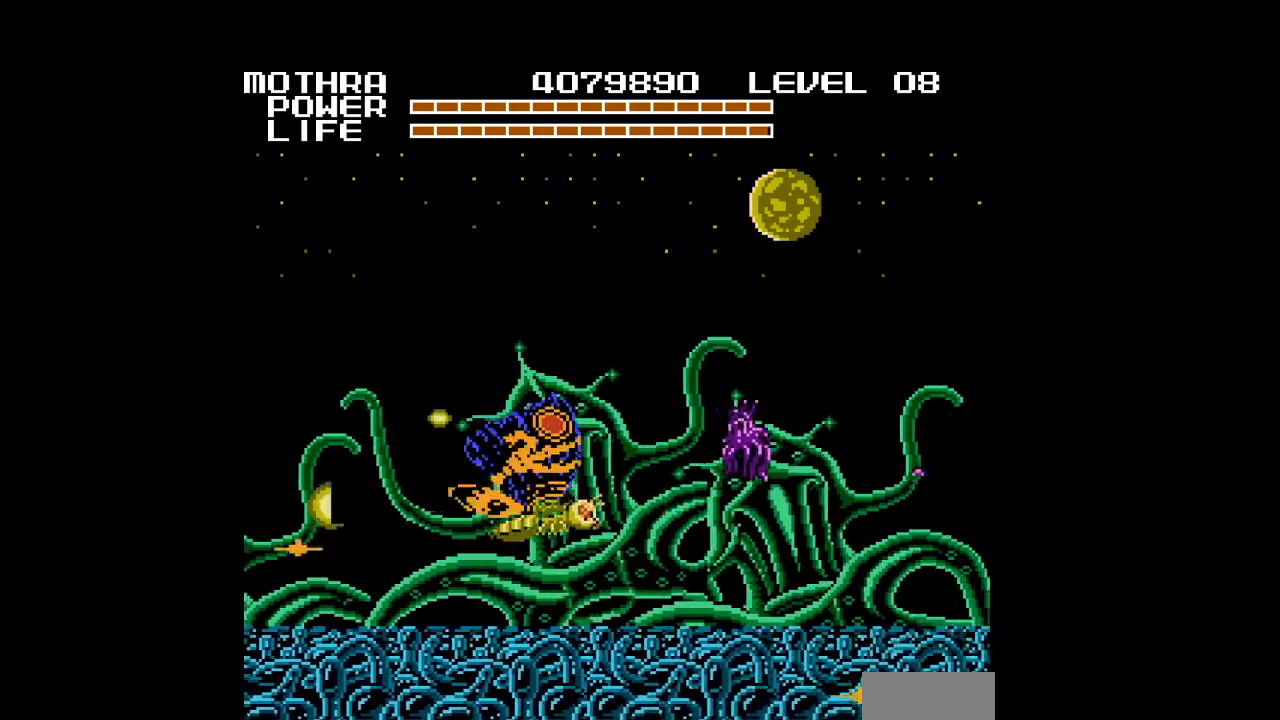
{"buttons": ["A", "DPAD_RIGHT"], "events": [[167, "A", "up"], [200, "A", "down"], [200, "DPAD_UP", "down"], [267, "A", "up"], [267, "DPAD_UP", "up"], [300, "A", "down"]]}
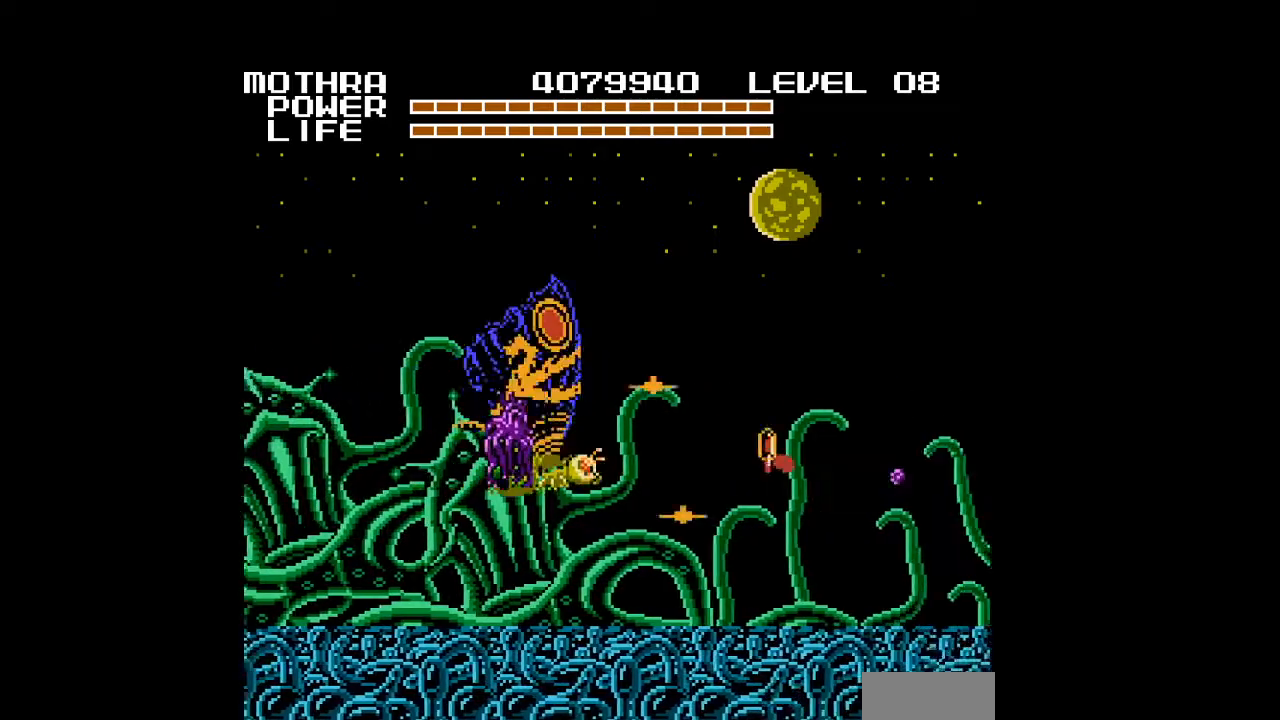
{"buttons": ["A", "DPAD_RIGHT"], "events": [[100, "A", "up"], [133, "A", "down"], [200, "A", "up"], [233, "A", "down"], [267, "A", "up"], [333, "A", "down"], [400, "A", "up"], [467, "A", "down"]]}
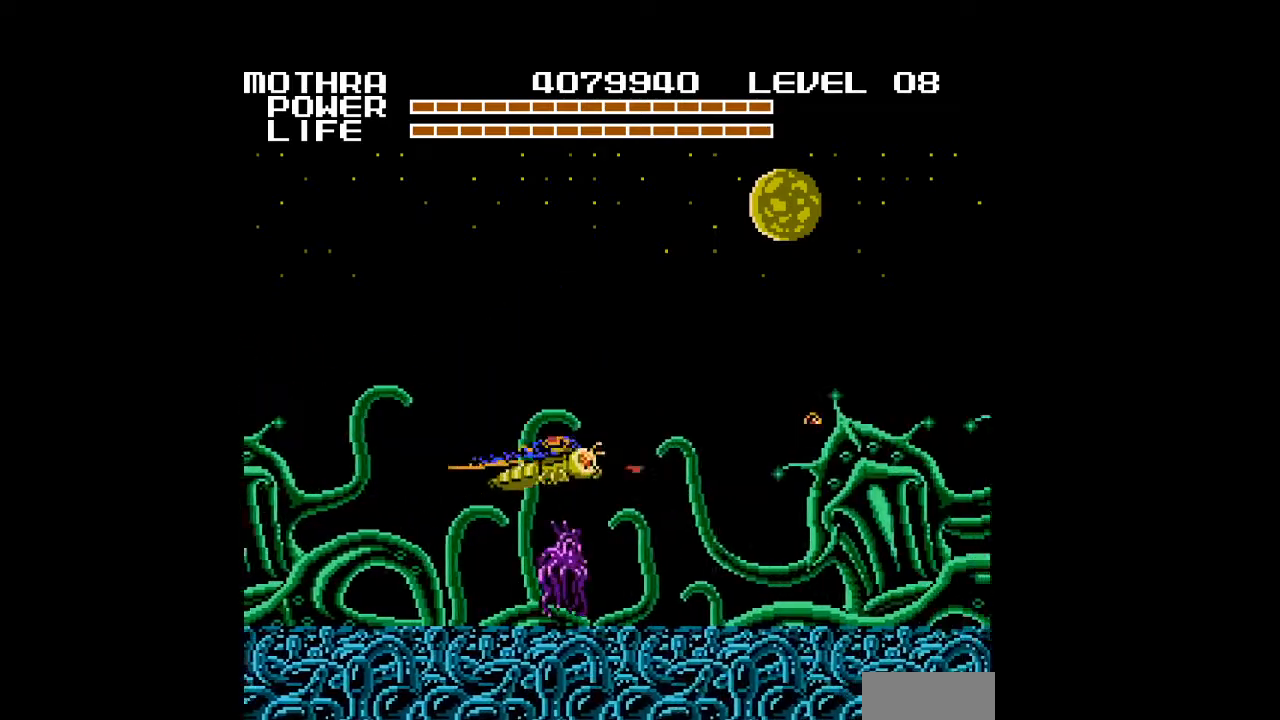
{"buttons": ["DPAD_RIGHT"], "events": [[33, "A", "up"], [100, "A", "down"], [200, "A", "up"], [300, "A", "down"], [433, "A", "up"], [467, "A", "down"], [500, "A", "up"]]}
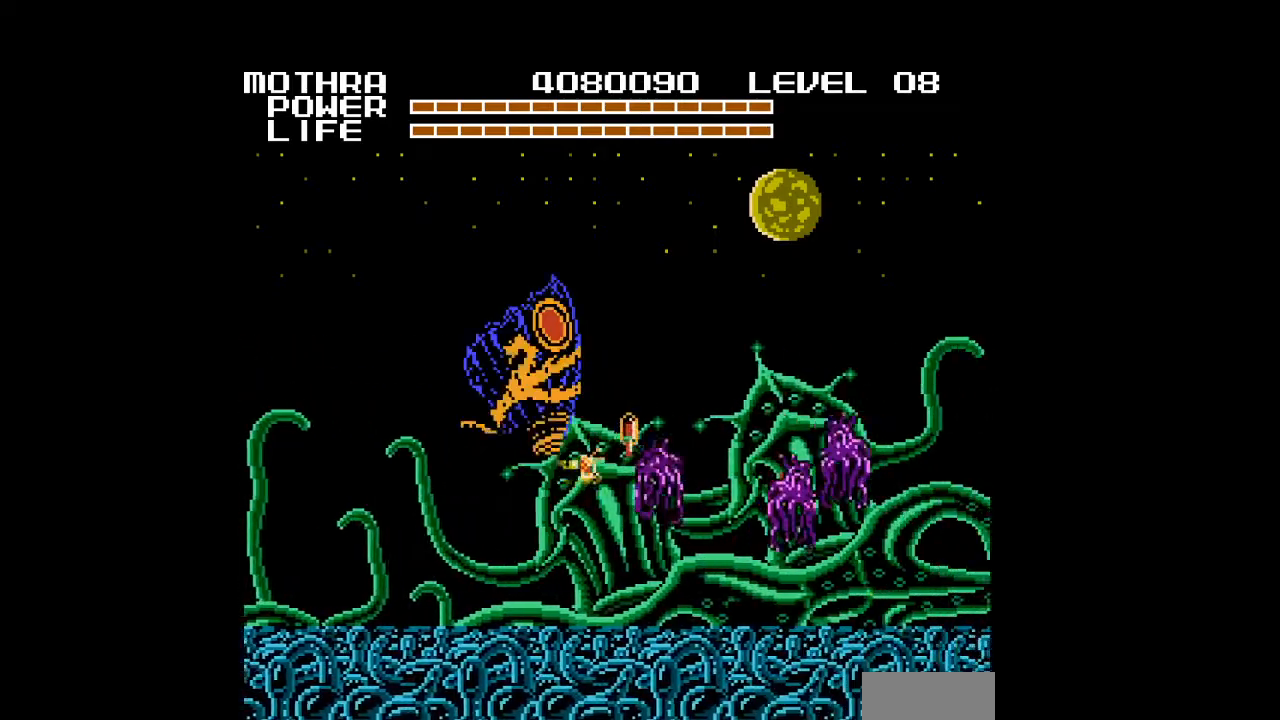
{"buttons": ["A", "DPAD_RIGHT"], "events": [[33, "A", "down"], [100, "A", "up"], [167, "A", "down"], [300, "A", "up"], [333, "A", "down"], [367, "A", "up"], [400, "A", "down"], [433, "A", "up"], [467, "A", "down"]]}
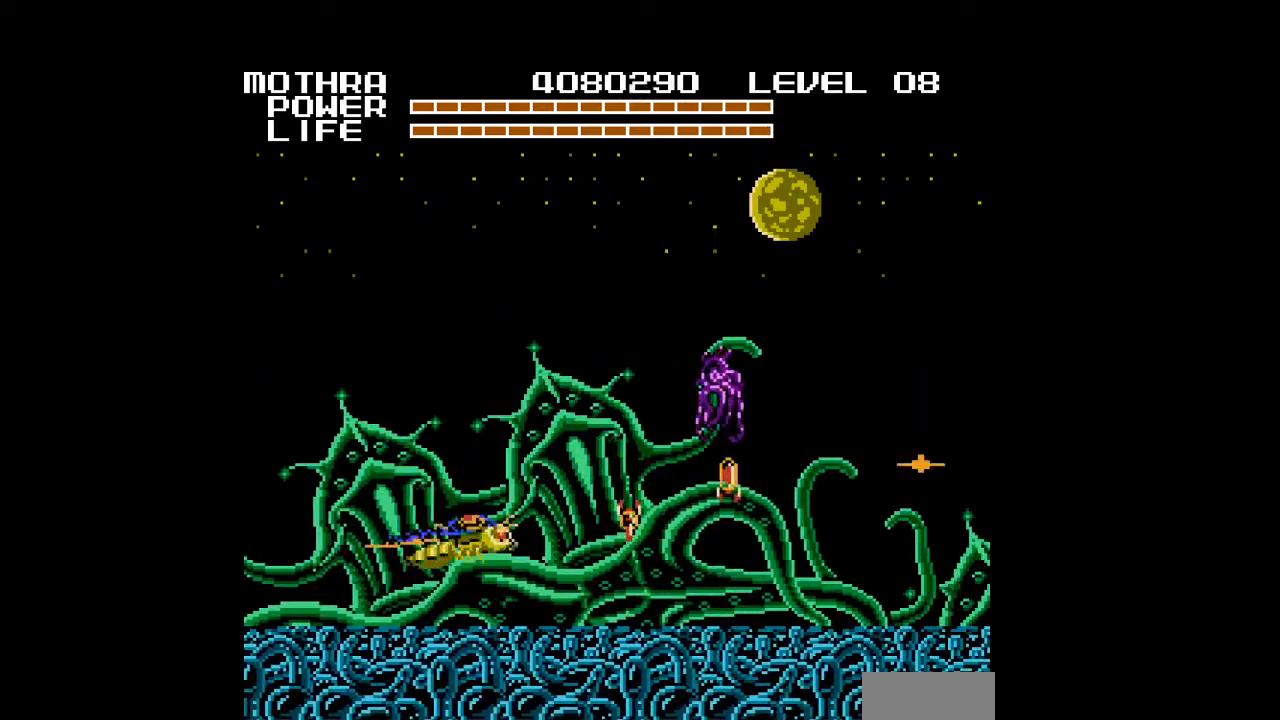
{"buttons": ["DPAD_RIGHT"], "events": [[33, "A", "up"], [133, "A", "down"], [167, "A", "up"], [200, "A", "down"], [300, "A", "up"], [333, "A", "down"], [367, "DPAD_UP", "down"], [500, "A", "up"], [500, "DPAD_UP", "up"]]}
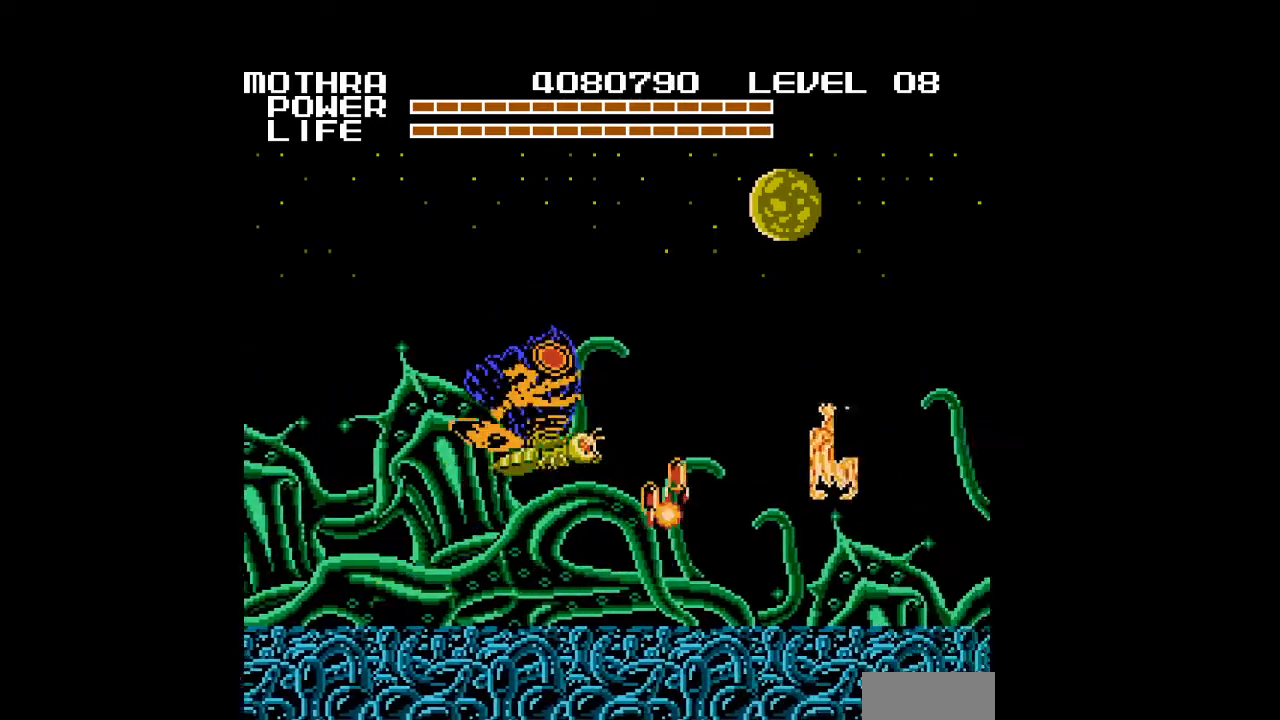
{"buttons": ["A", "DPAD_RIGHT"], "events": [[33, "A", "down"], [67, "A", "up"], [100, "A", "down"], [133, "A", "up"], [167, "A", "down"], [200, "A", "up"], [233, "A", "down"], [267, "A", "up"], [300, "A", "down"], [333, "A", "up"], [367, "A", "down"], [400, "A", "up"], [433, "A", "down"], [467, "A", "up"], [500, "A", "down"]]}
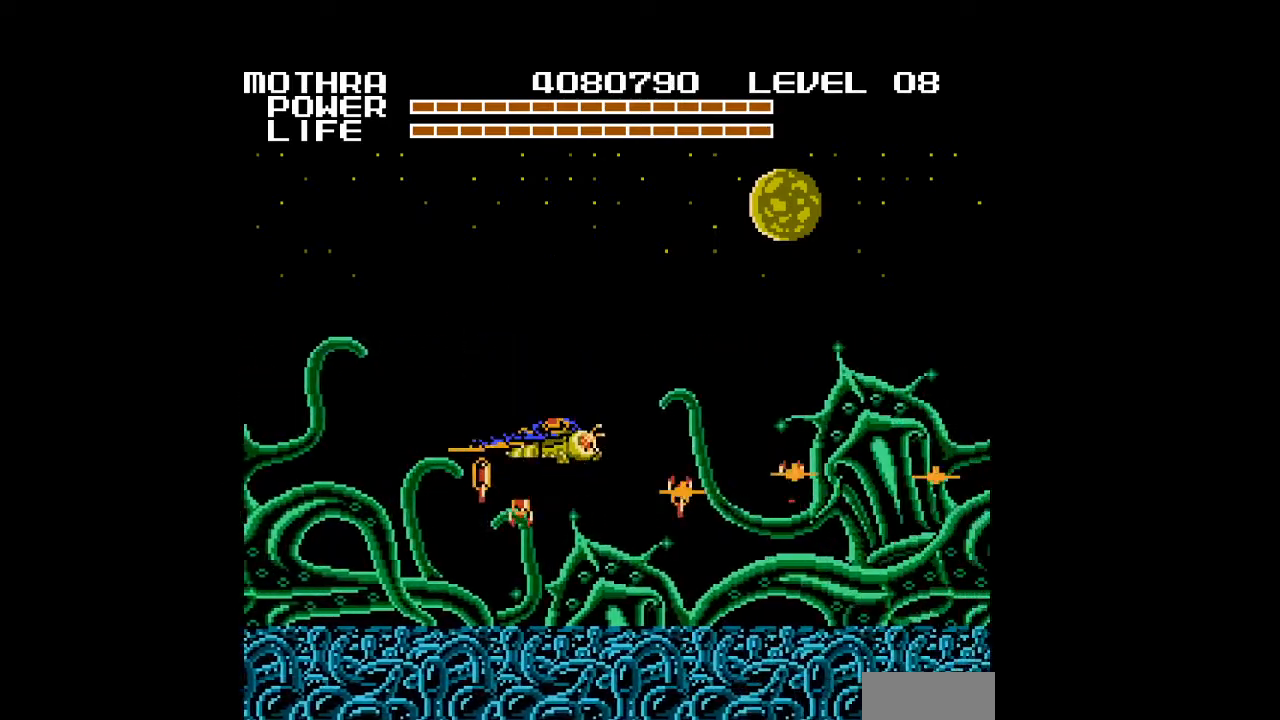
{"buttons": ["DPAD_RIGHT"], "events": [[33, "A", "up"], [67, "A", "down"], [167, "A", "up"], [200, "A", "down"], [267, "DPAD_DOWN", "down"], [367, "A", "up"], [367, "DPAD_DOWN", "up"], [433, "A", "down"], [500, "A", "up"]]}
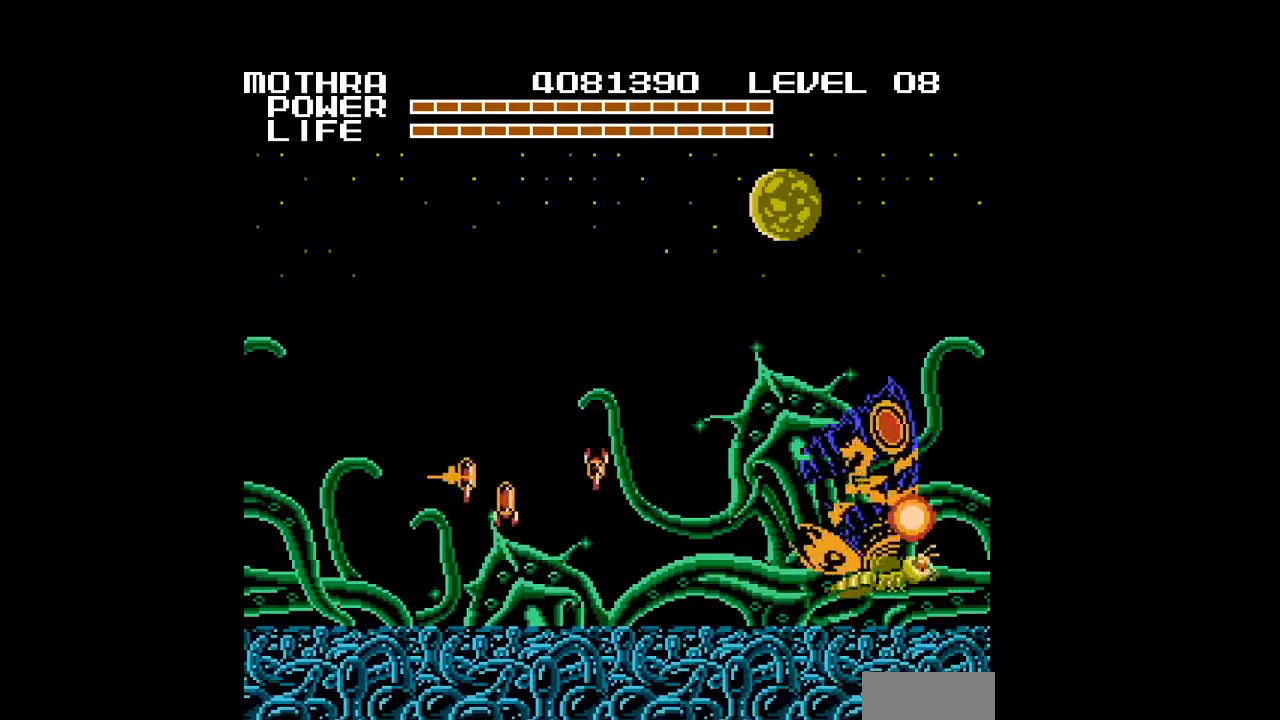
{"buttons": ["A", "DPAD_RIGHT"], "events": [[233, "DPAD_UP", "down"], [267, "A", "down"], [267, "DPAD_UP", "up"], [333, "A", "up"], [367, "A", "down"], [400, "A", "up"], [433, "A", "down"], [467, "A", "up"], [500, "A", "down"]]}
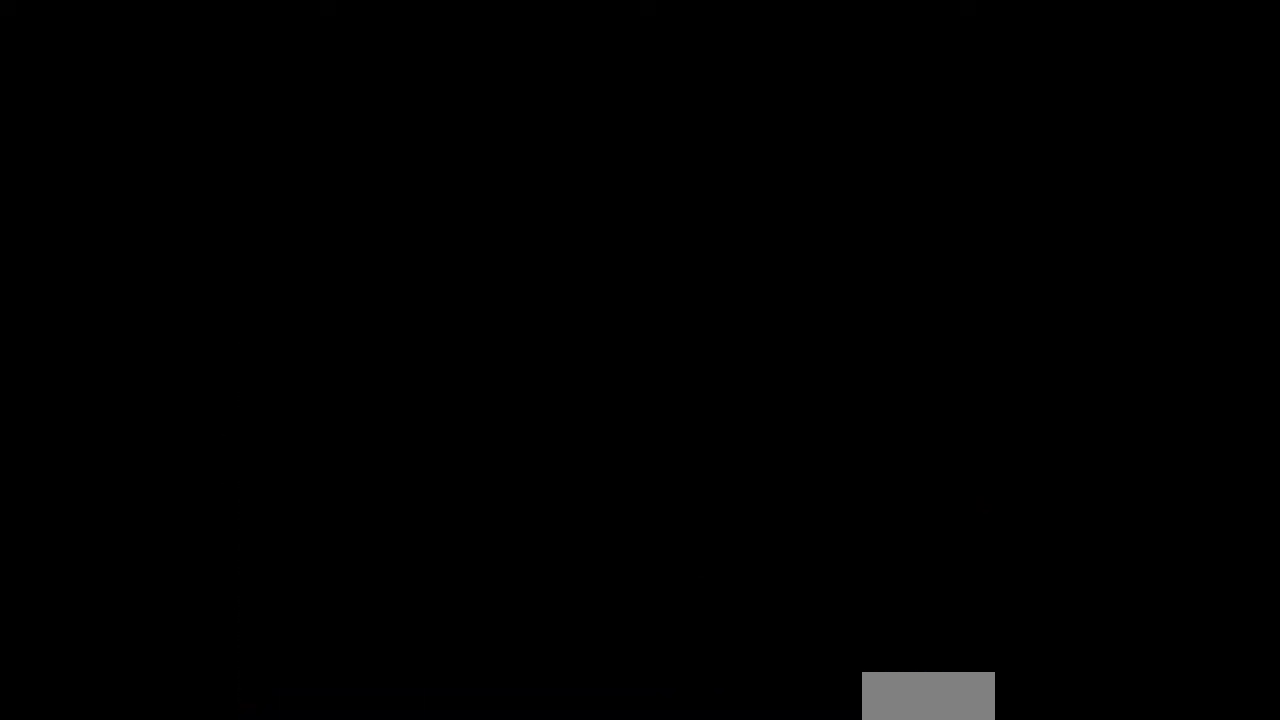
{"buttons": [], "events": [[33, "A", "up"], [67, "A", "down"], [100, "A", "up"], [133, "A", "down"], [167, "A", "up"], [233, "A", "down"], [300, "A", "up"], [300, "DPAD_RIGHT", "up"], [367, "A", "down"], [400, "A", "up"], [433, "A", "down"], [500, "A", "up"]]}
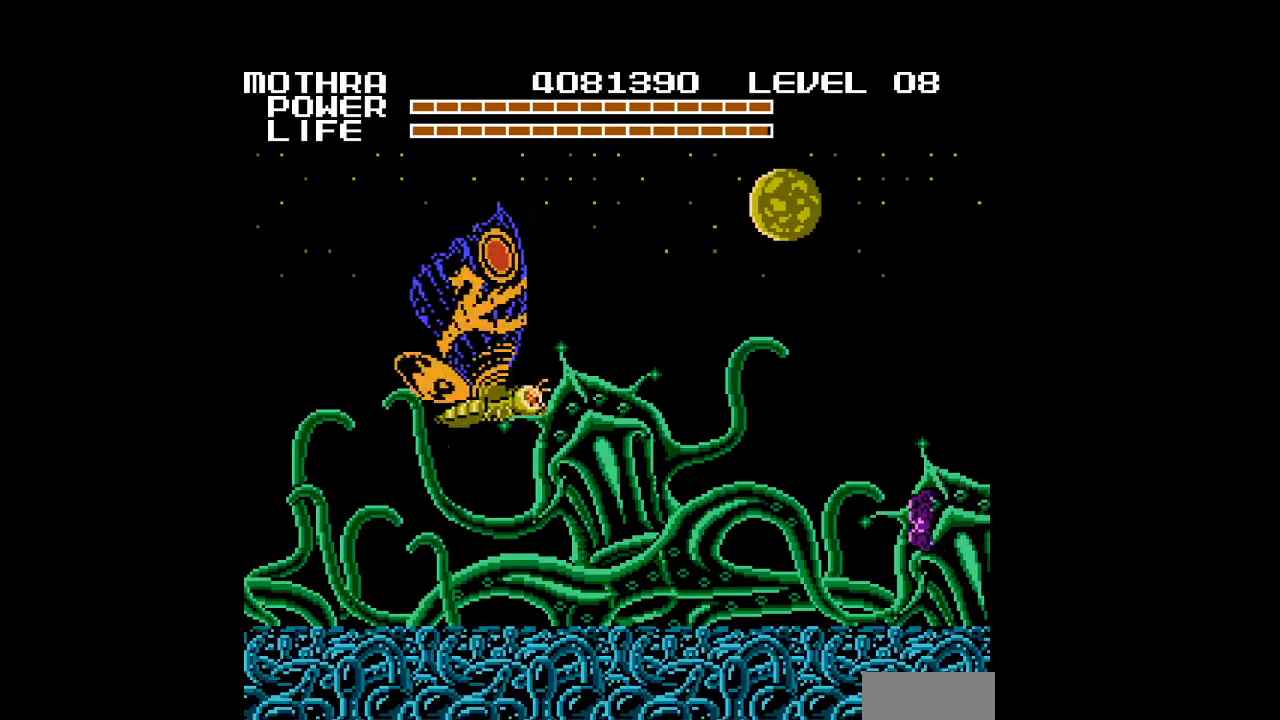
{"buttons": ["DPAD_DOWN", "DPAD_RIGHT"], "events": [[33, "A", "down"], [67, "A", "up"], [100, "A", "down"], [100, "DPAD_RIGHT", "down"], [133, "A", "up"], [200, "A", "down"], [233, "A", "up"], [333, "A", "down"], [367, "DPAD_DOWN", "down"], [433, "A", "up"], [467, "A", "down"], [500, "A", "up"]]}
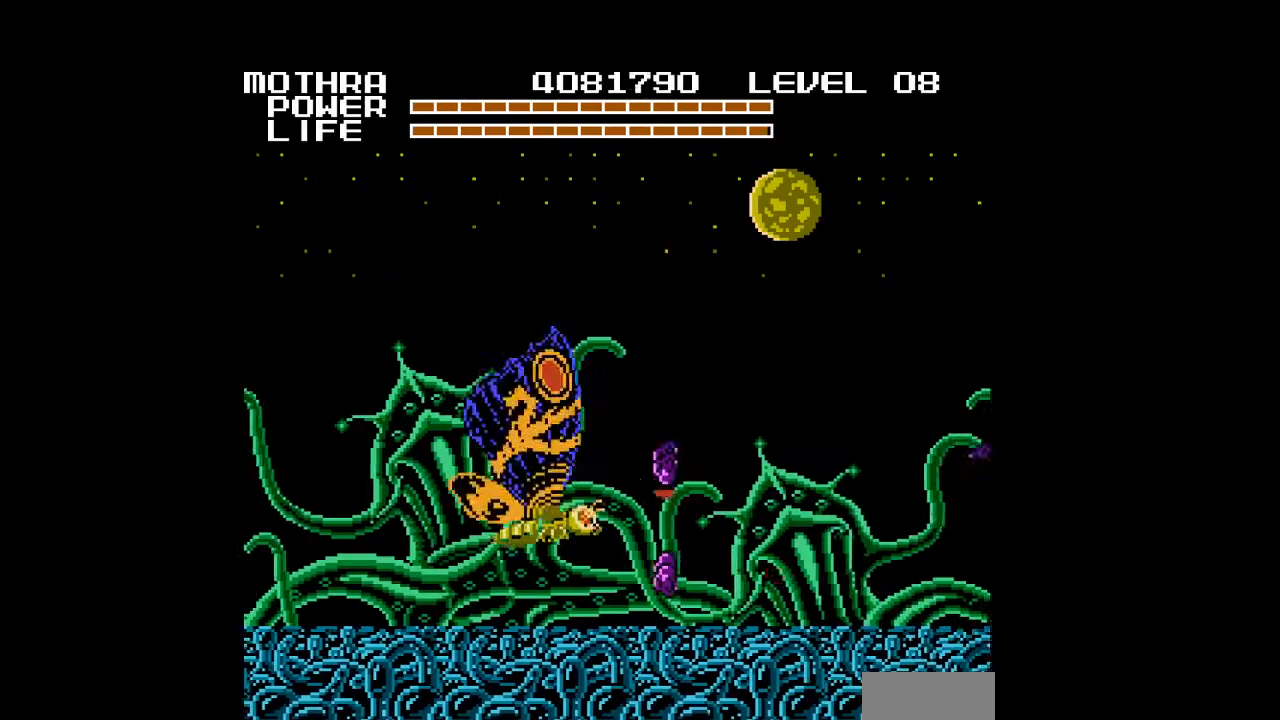
{"buttons": ["A", "DPAD_RIGHT"], "events": [[33, "A", "down"], [33, "DPAD_DOWN", "up"], [67, "A", "up"], [100, "A", "down"], [133, "A", "up"], [167, "A", "down"], [200, "A", "up"], [233, "A", "down"], [233, "DPAD_UP", "down"], [267, "A", "up"], [300, "A", "down"], [333, "A", "up"], [367, "A", "down"], [367, "DPAD_UP", "up"], [400, "A", "up"], [433, "A", "down"], [467, "A", "up"], [500, "A", "down"]]}
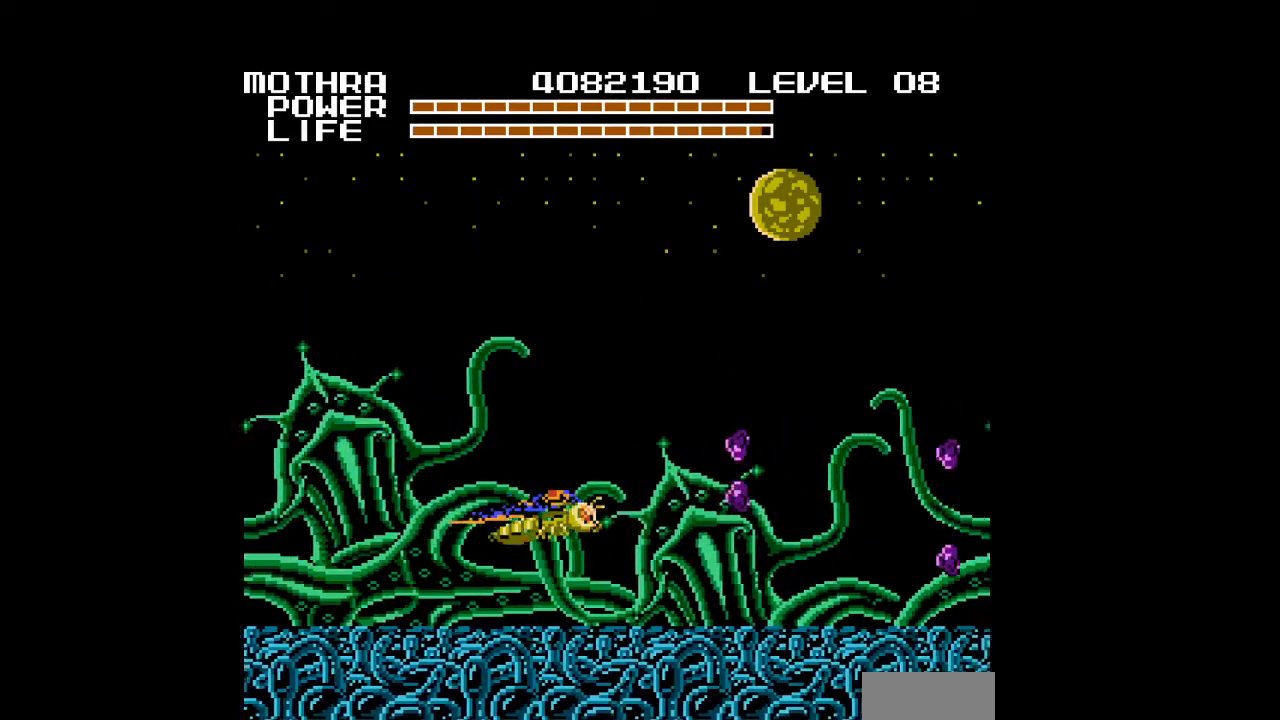
{"buttons": ["DPAD_RIGHT"], "events": [[33, "A", "up"], [67, "A", "down"], [100, "A", "up"], [133, "A", "down"], [167, "A", "up"], [200, "A", "down"], [233, "A", "up"], [267, "A", "down"], [300, "A", "up"], [333, "A", "down"], [367, "A", "up"], [400, "A", "down"], [433, "A", "up"], [467, "A", "down"], [500, "A", "up"]]}
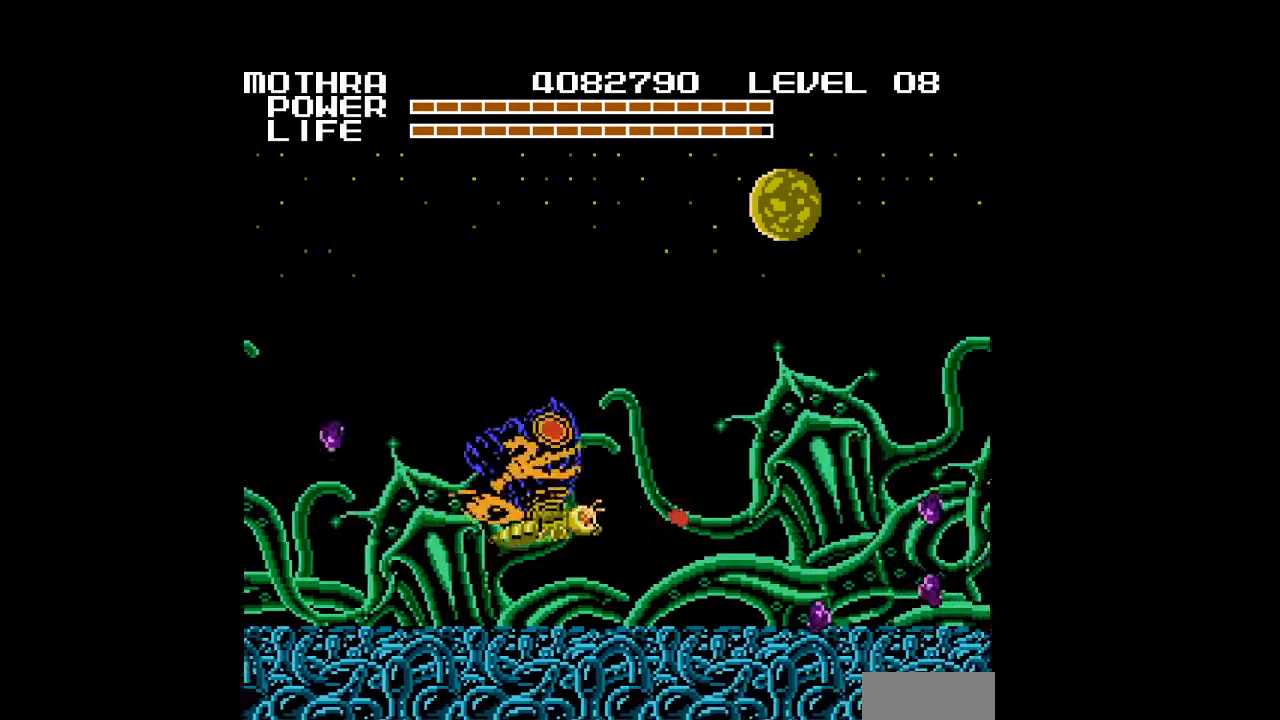
{"buttons": ["DPAD_RIGHT"], "events": [[33, "A", "down"], [67, "A", "up"], [100, "A", "down"], [133, "A", "up"]]}
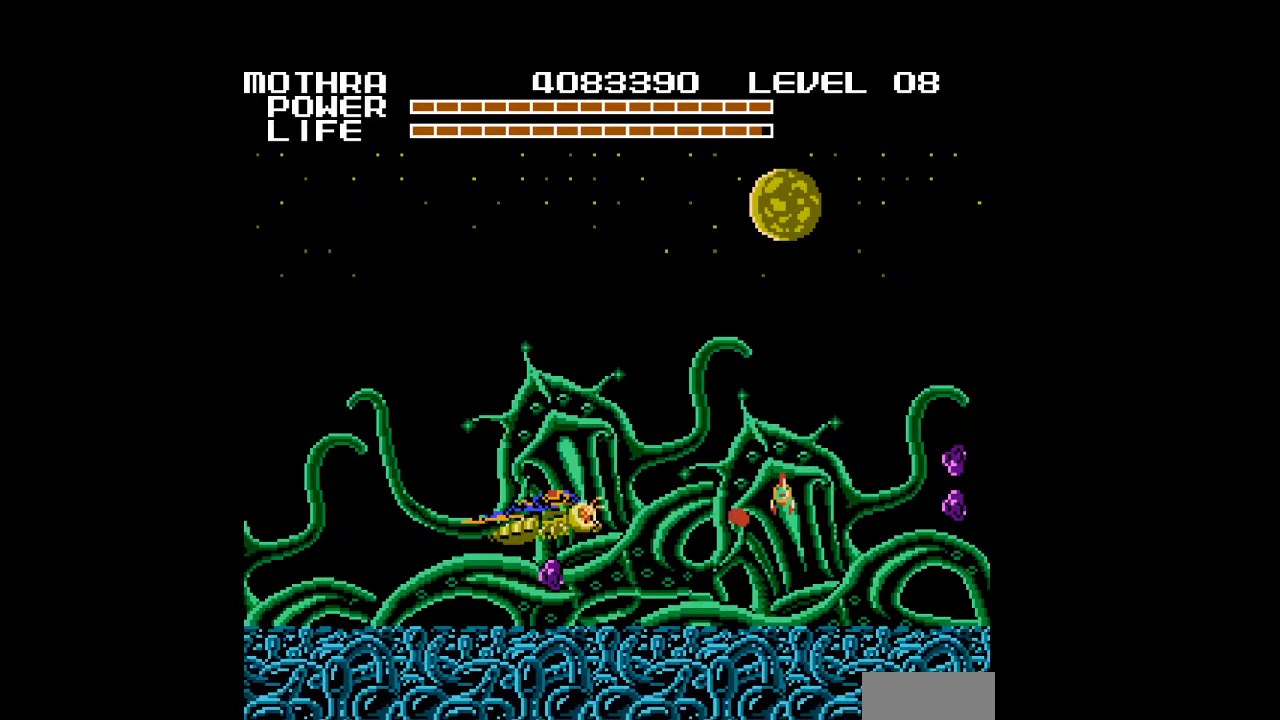
{"buttons": ["DPAD_RIGHT"], "events": []}
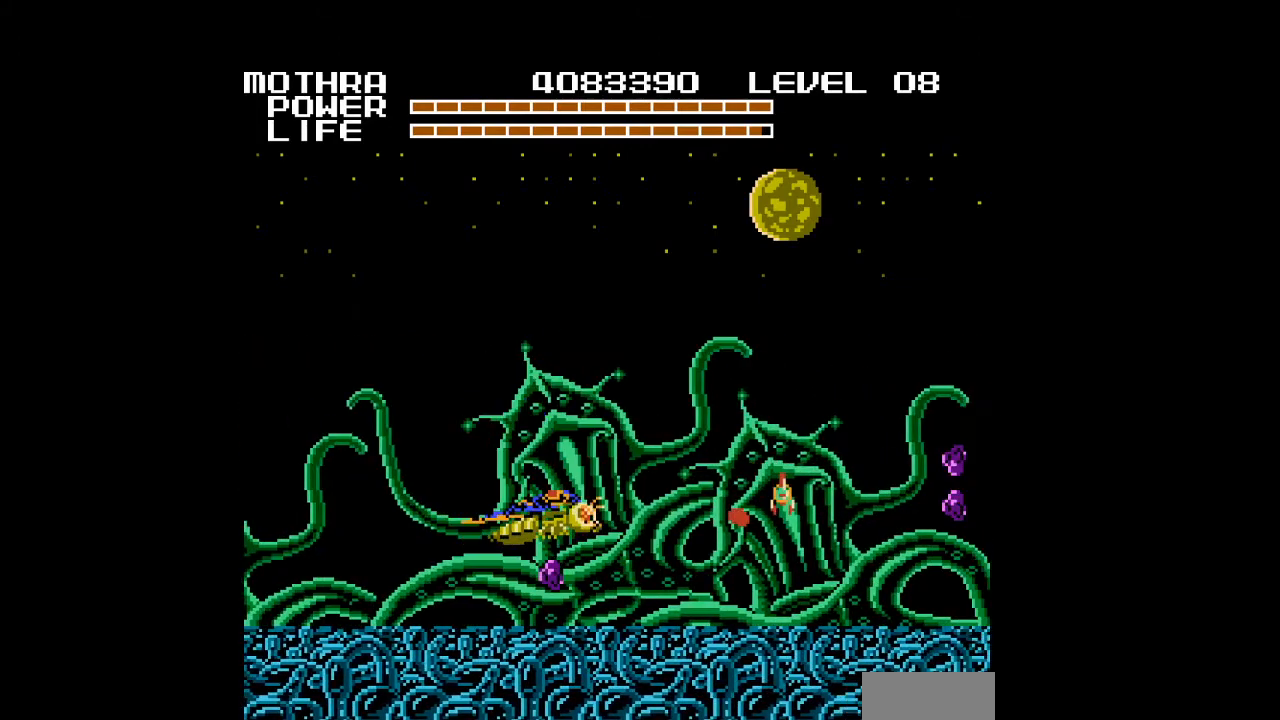
{"buttons": ["DPAD_RIGHT"], "events": [[33, "A", "down"], [67, "A", "up"], [100, "A", "down"], [333, "A", "up"]]}
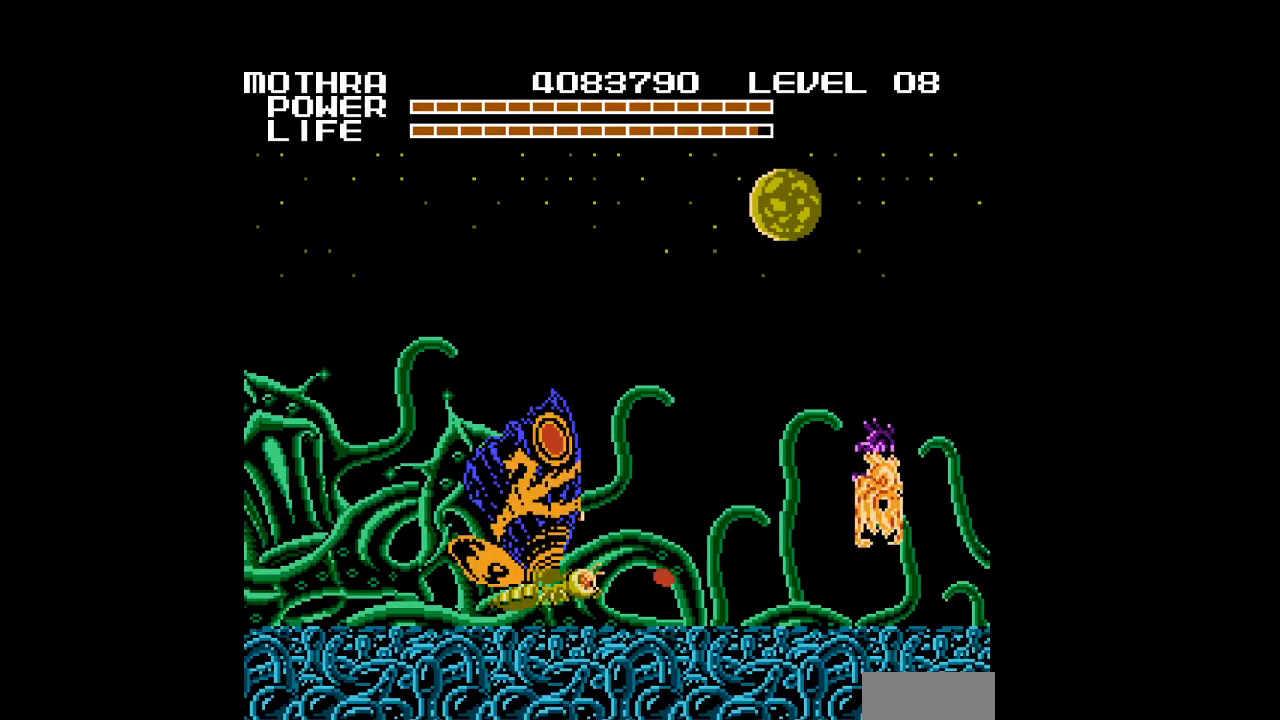
{"buttons": ["DPAD_RIGHT"], "events": [[300, "A", "down"], [467, "A", "up"]]}
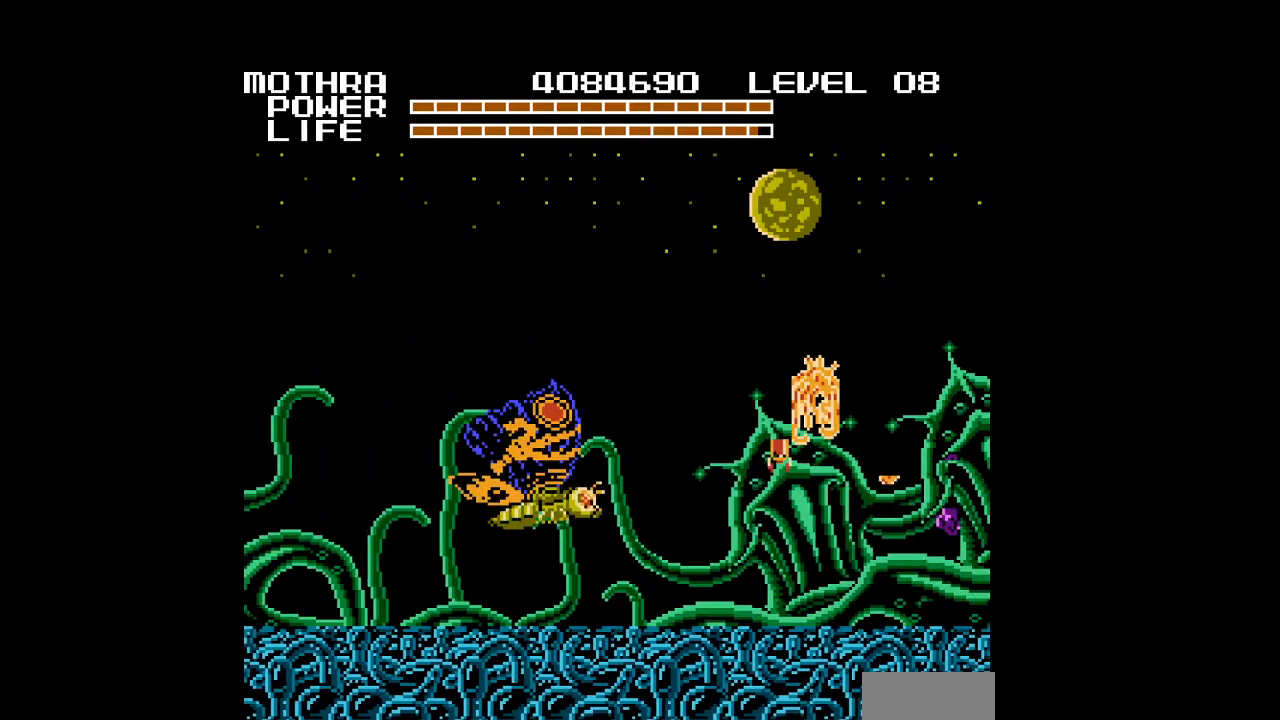
{"buttons": ["A", "DPAD_RIGHT"], "events": [[300, "A", "down"], [433, "A", "up"], [500, "A", "down"]]}
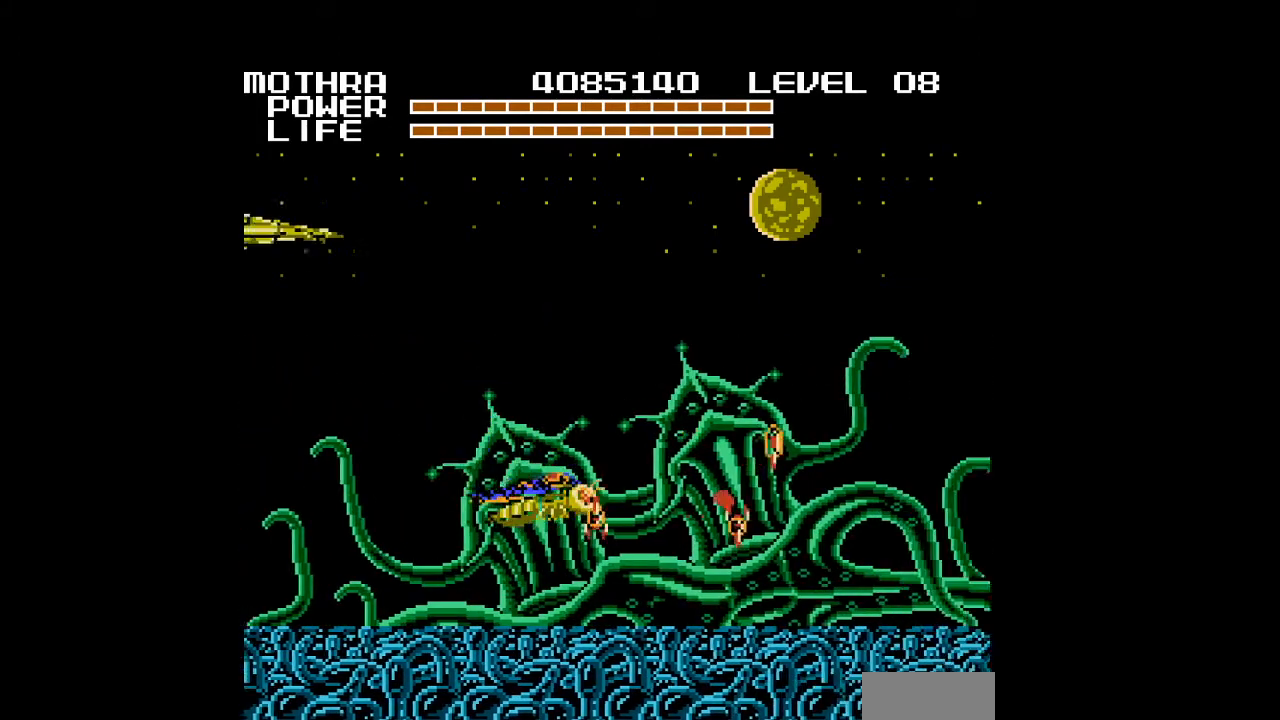
{"buttons": ["A", "DPAD_RIGHT"], "events": [[167, "A", "up"], [267, "A", "down"], [400, "A", "up"], [500, "A", "down"]]}
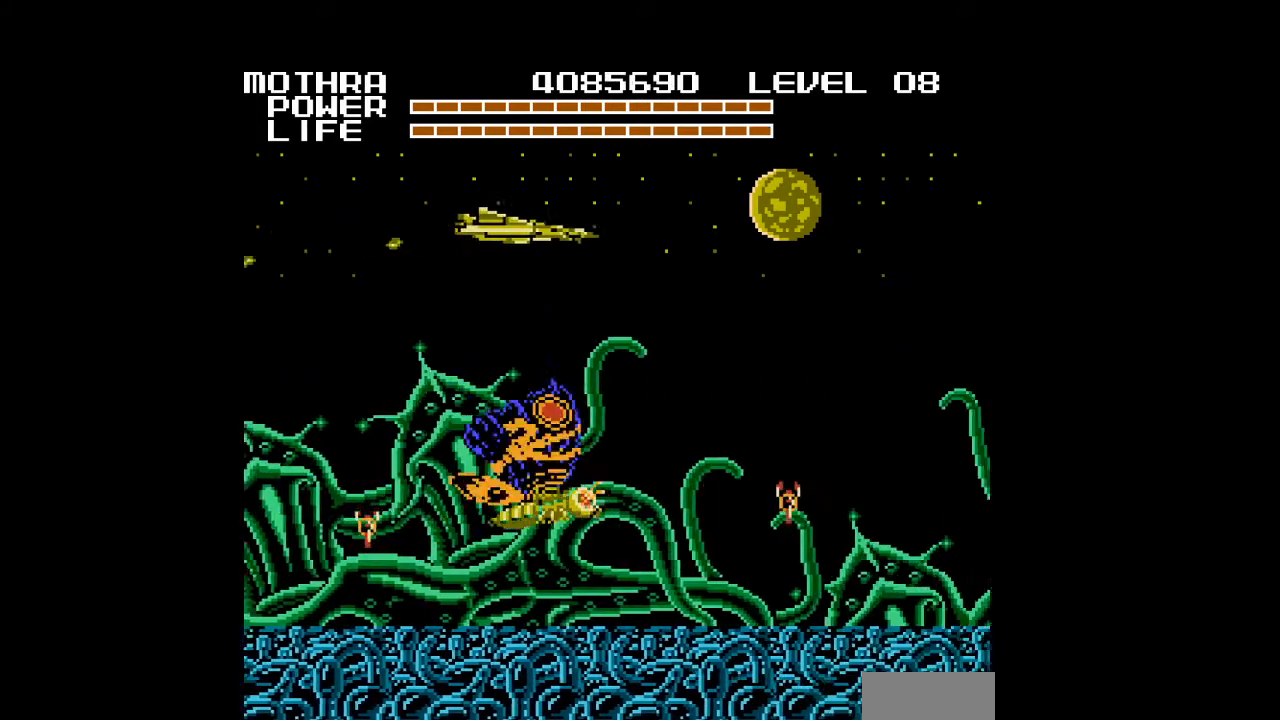
{"buttons": ["DPAD_RIGHT"], "events": [[133, "A", "up"], [333, "A", "down"], [400, "A", "up"]]}
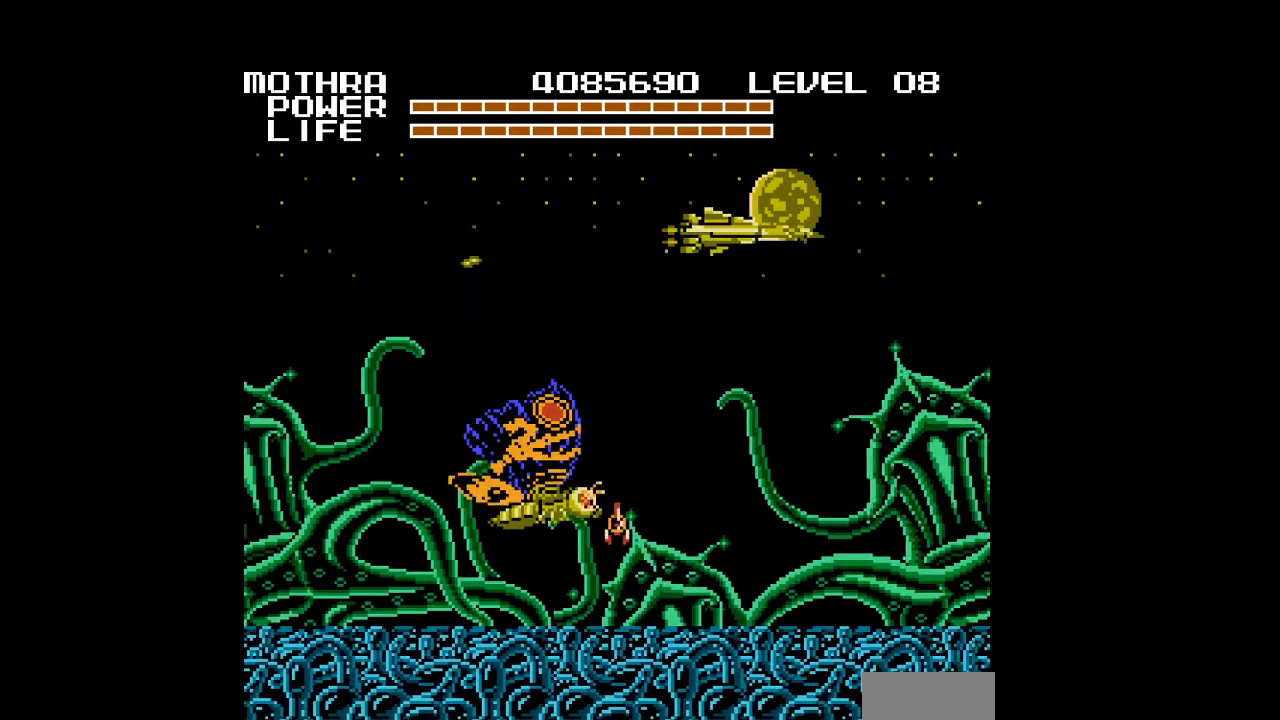
{"buttons": ["A", "DPAD_RIGHT"], "events": [[100, "A", "down"], [133, "A", "up"], [267, "A", "down"], [333, "A", "up"], [433, "A", "down"]]}